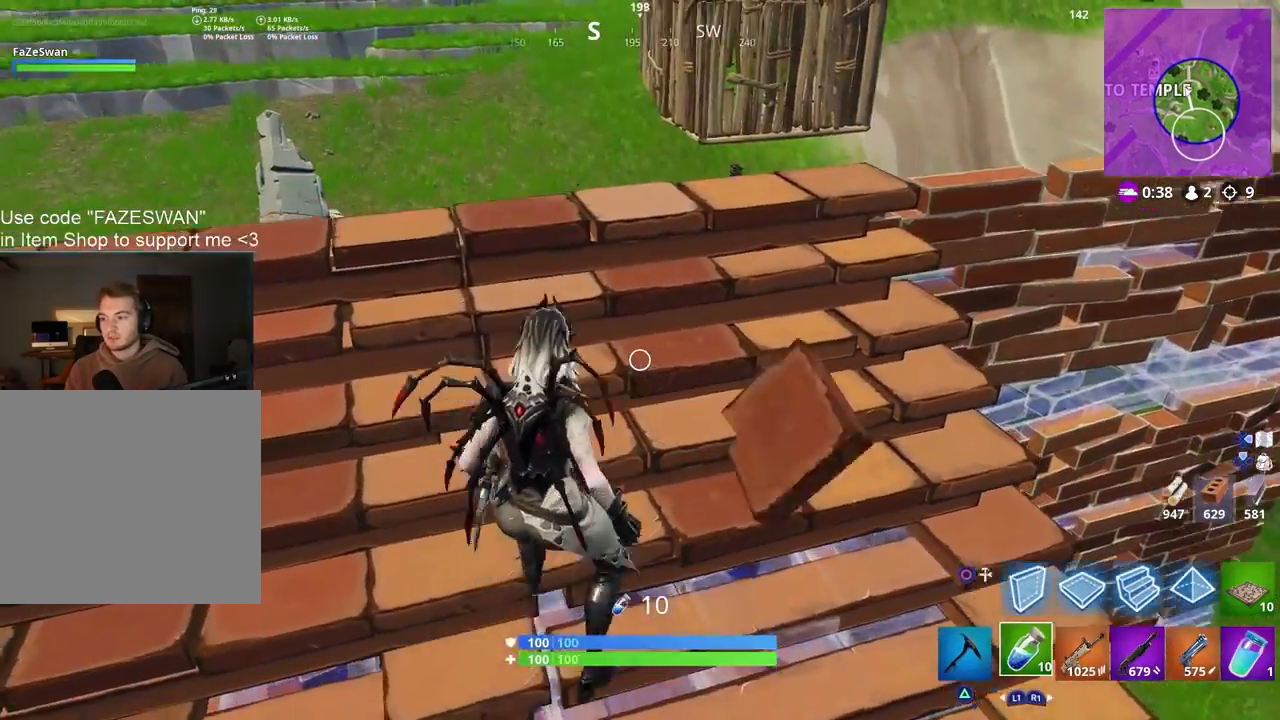
Gameplay with a controller (PlayStation layout); each line is a JSON object with the inputs held at the frame after it. "events" lists button and stick changes between this image and that frame as [ms after this image, input, new state], when the widget could be followed in between.
{"buttons": ["R1"], "left_stick": "right", "right_stick": "down", "events": [[33, "right_stick", "center"], [50, "left_stick", "up"], [150, "R1", "down"], [200, "right_stick", "down-right"], [217, "R1", "up"], [300, "R1", "down"], [383, "right_stick", "down"], [400, "R1", "up"], [467, "R1", "down"], [483, "left_stick", "right"]]}
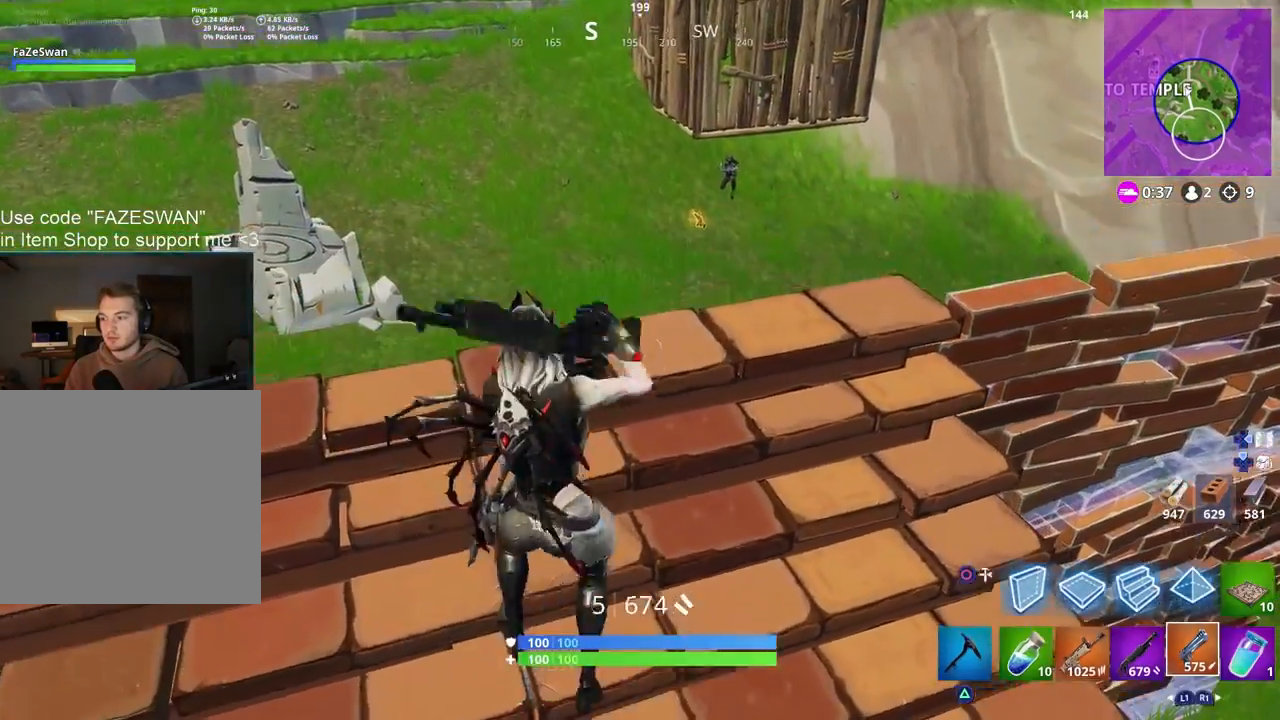
{"buttons": [], "left_stick": "down-left", "right_stick": "up-left", "events": [[17, "left_stick", "down-right"], [33, "R1", "up"], [117, "left_stick", "down"], [150, "right_stick", "center"], [300, "left_stick", "down-left"], [300, "right_stick", "left"], [500, "right_stick", "up-left"]]}
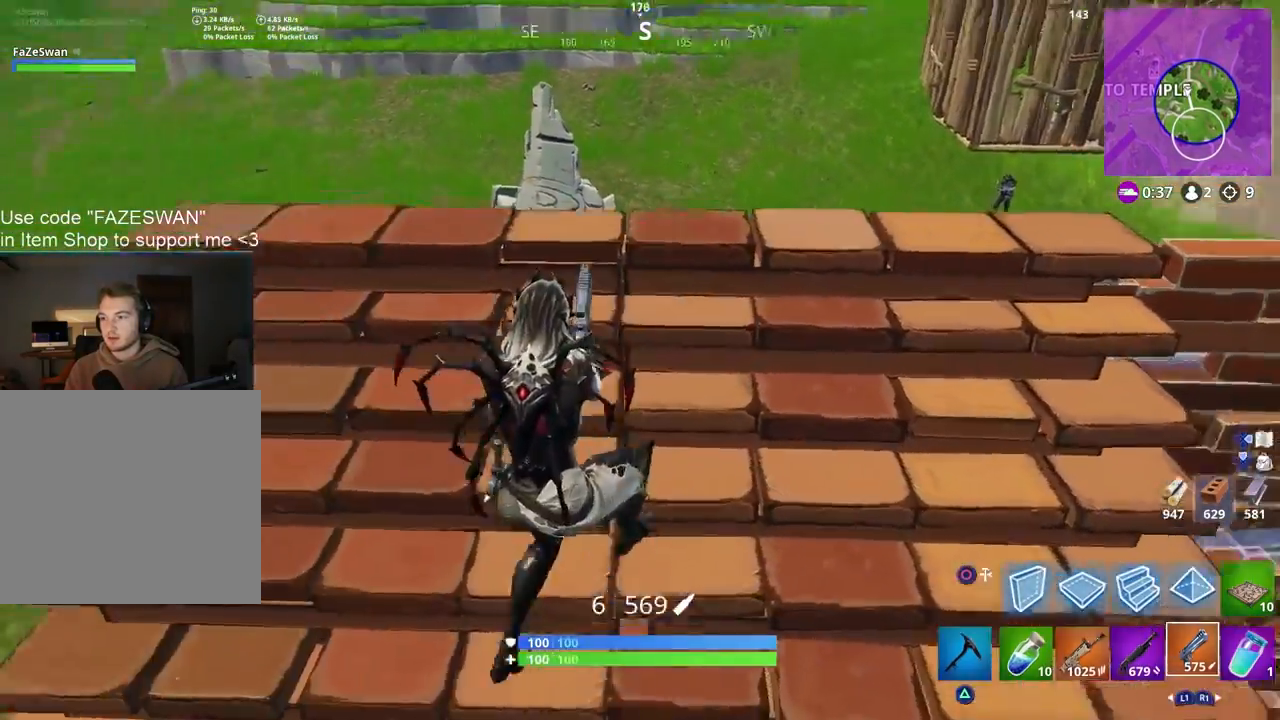
{"buttons": [], "left_stick": "up", "right_stick": "up-left", "events": [[117, "left_stick", "up-left"], [217, "left_stick", "up"], [317, "TRIANGLE", "down"], [417, "TRIANGLE", "up"]]}
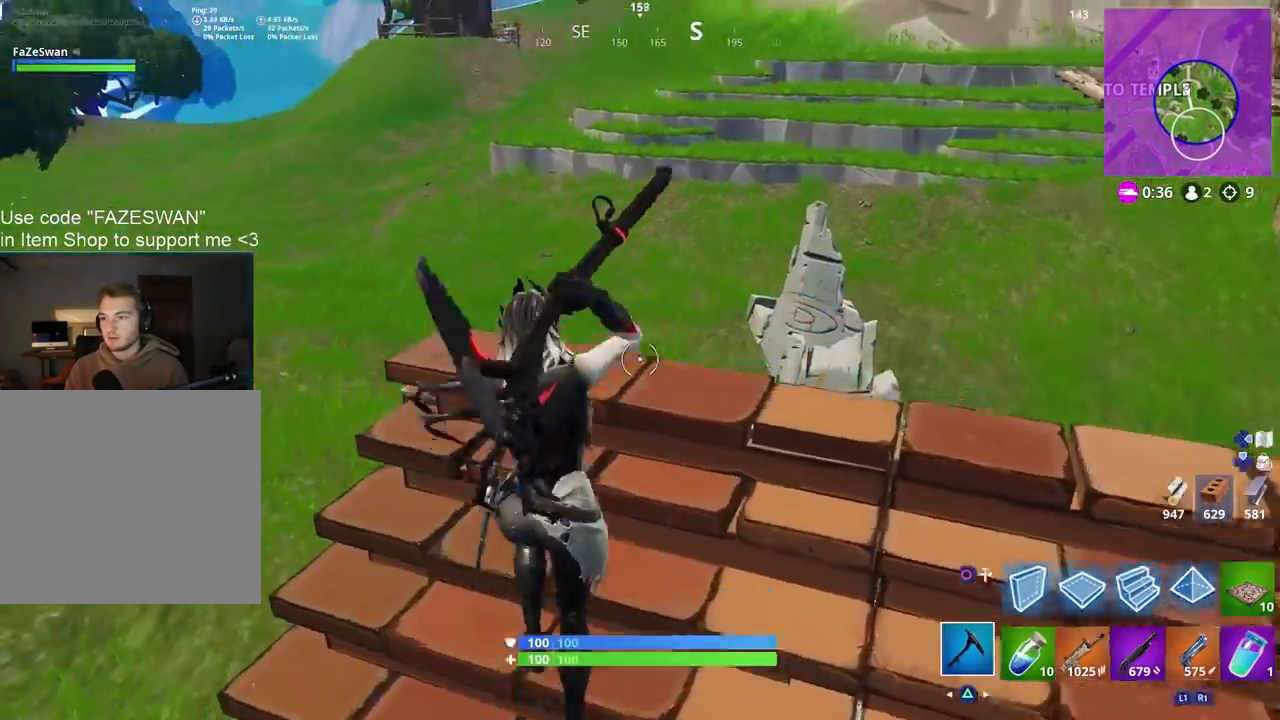
{"buttons": ["TRIANGLE", "R2"], "left_stick": "up", "right_stick": "center", "events": [[100, "CROSS", "down"], [200, "right_stick", "left"], [233, "CROSS", "up"], [300, "R2", "down"], [317, "R1", "down"], [467, "R1", "up"], [467, "TRIANGLE", "down"], [500, "right_stick", "center"]]}
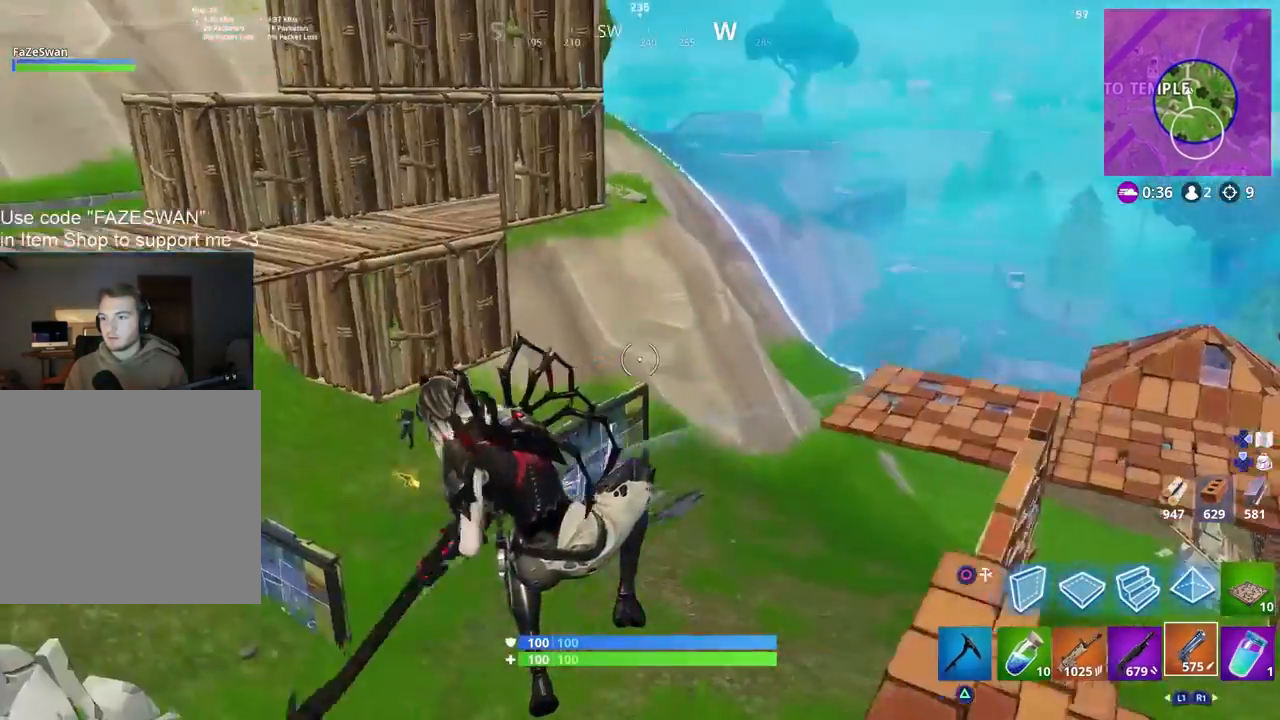
{"buttons": [], "left_stick": "center", "right_stick": "left", "events": [[67, "TRIANGLE", "up"], [100, "right_stick", "left"], [117, "R2", "up"], [383, "left_stick", "center"]]}
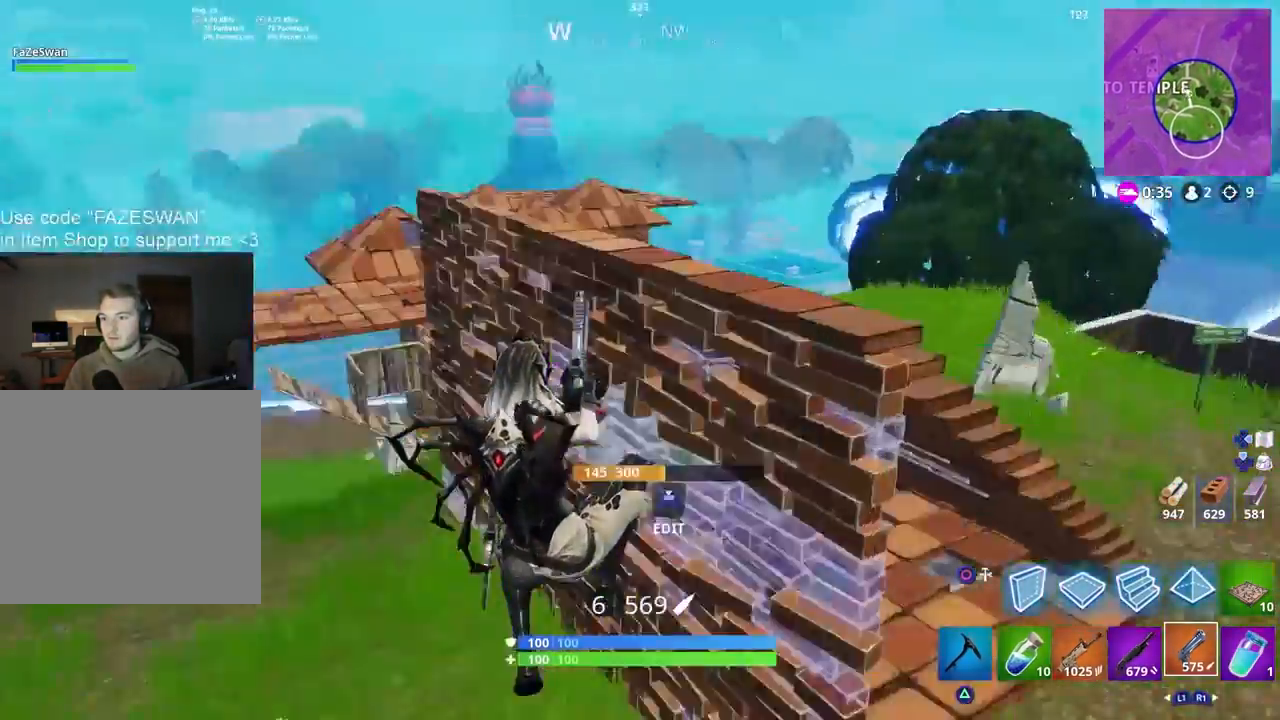
{"buttons": [], "left_stick": "left", "right_stick": "up-left", "events": [[67, "R2", "down"], [83, "TRIANGLE", "down"], [83, "left_stick", "down-left"], [117, "right_stick", "center"], [167, "TRIANGLE", "up"], [200, "R2", "up"], [317, "left_stick", "left"], [333, "right_stick", "up-left"]]}
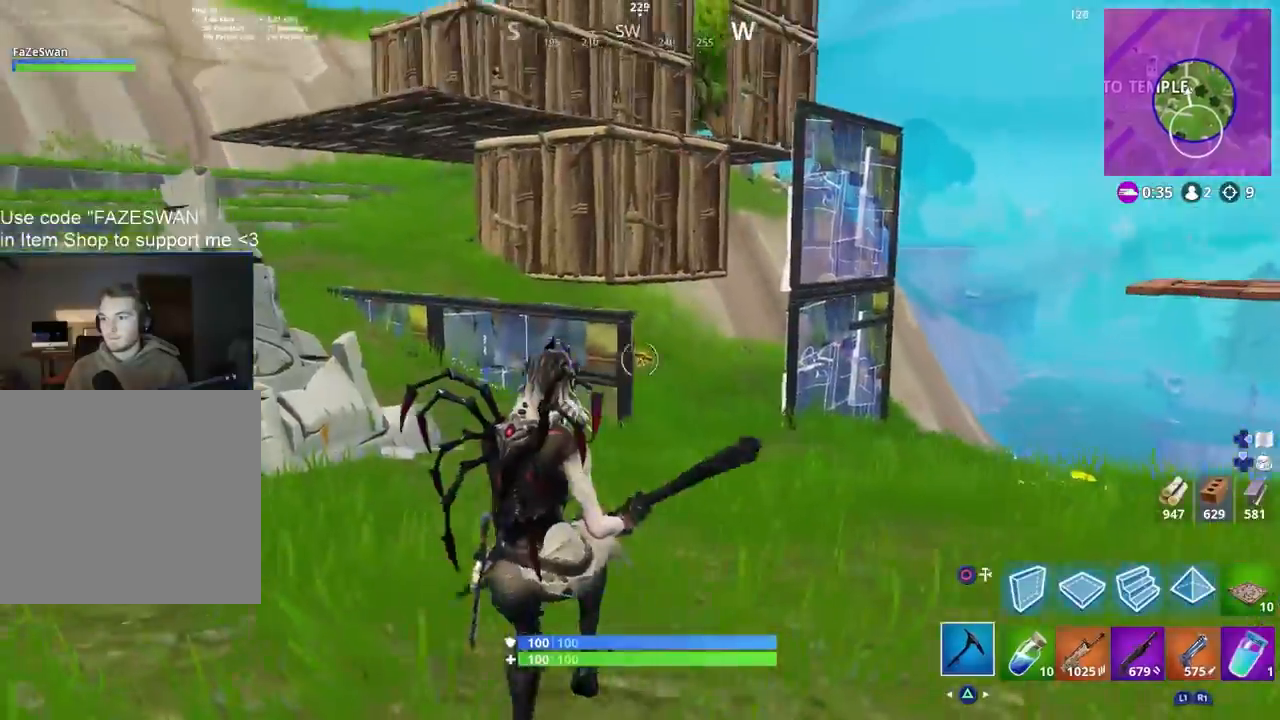
{"buttons": [], "left_stick": "up-left", "right_stick": "down-right", "events": [[33, "right_stick", "center"], [83, "left_stick", "up"], [117, "right_stick", "down"], [200, "TRIANGLE", "down"], [233, "left_stick", "up-left"], [317, "TRIANGLE", "up"], [450, "right_stick", "down-right"]]}
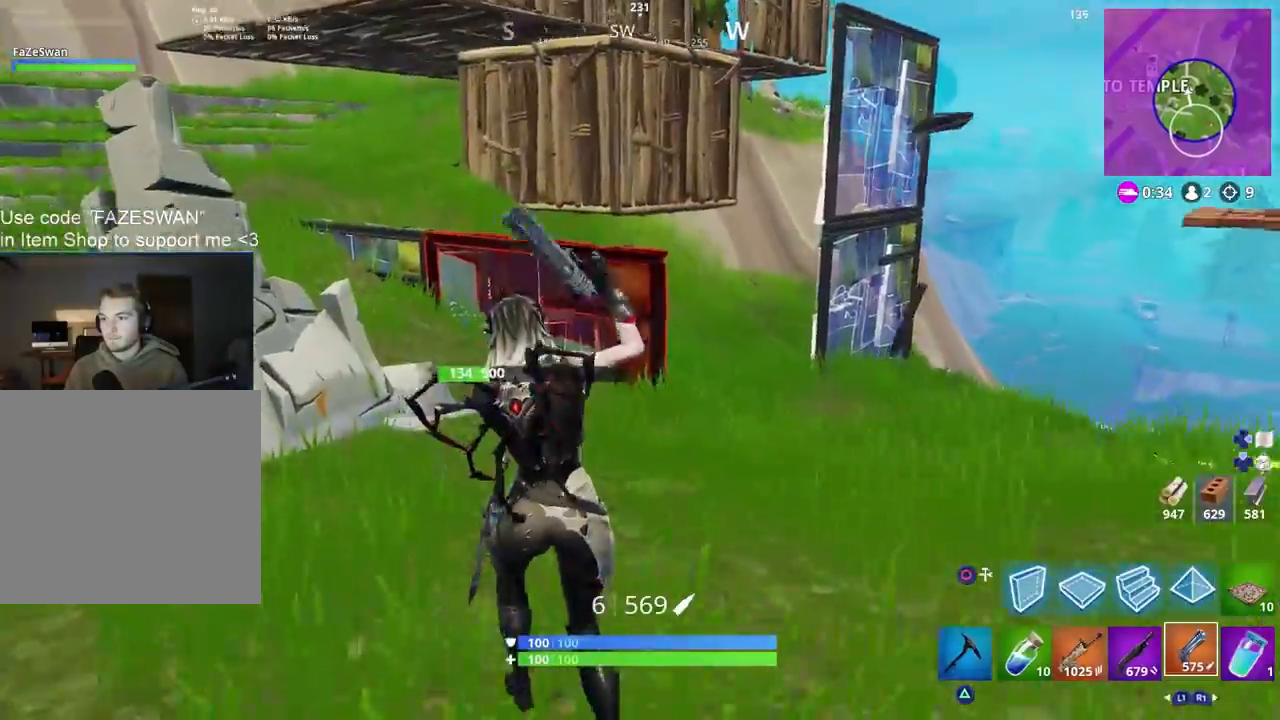
{"buttons": [], "left_stick": "up-left", "right_stick": "left", "events": [[17, "CROSS", "down"], [100, "right_stick", "center"], [133, "CROSS", "up"], [317, "right_stick", "left"]]}
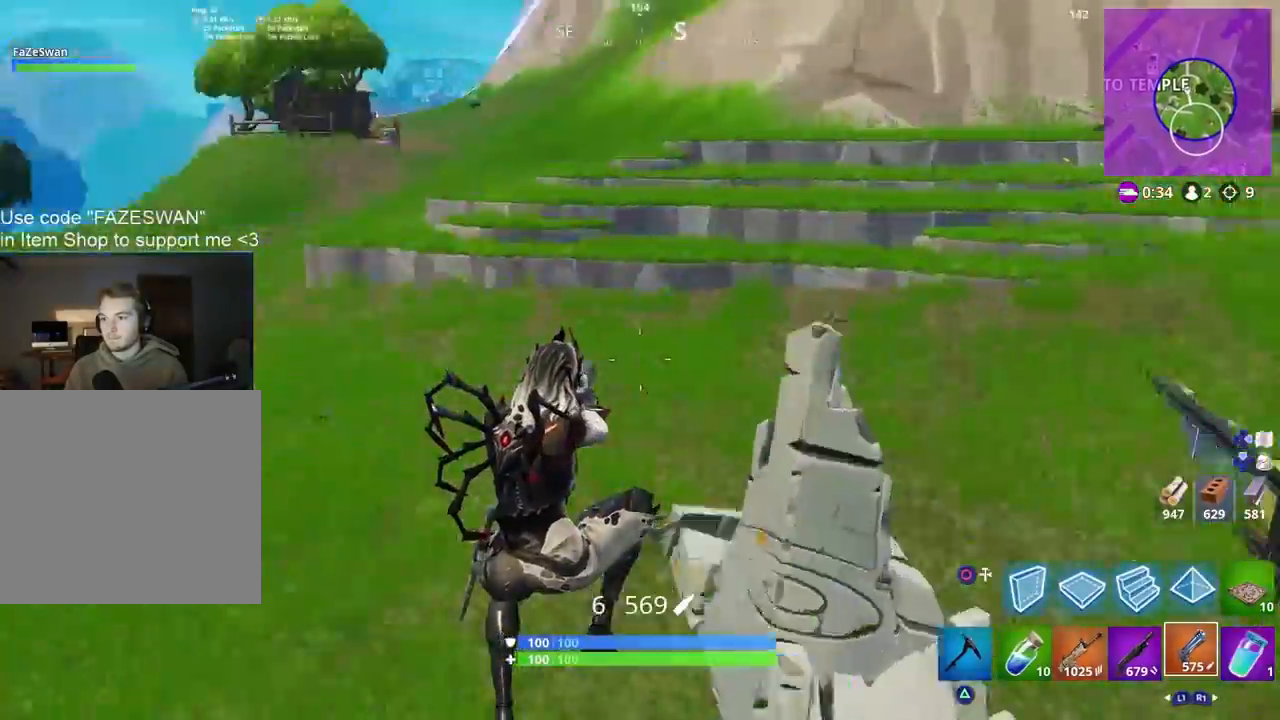
{"buttons": [], "left_stick": "up", "right_stick": "center", "events": [[183, "left_stick", "up"], [367, "right_stick", "center"]]}
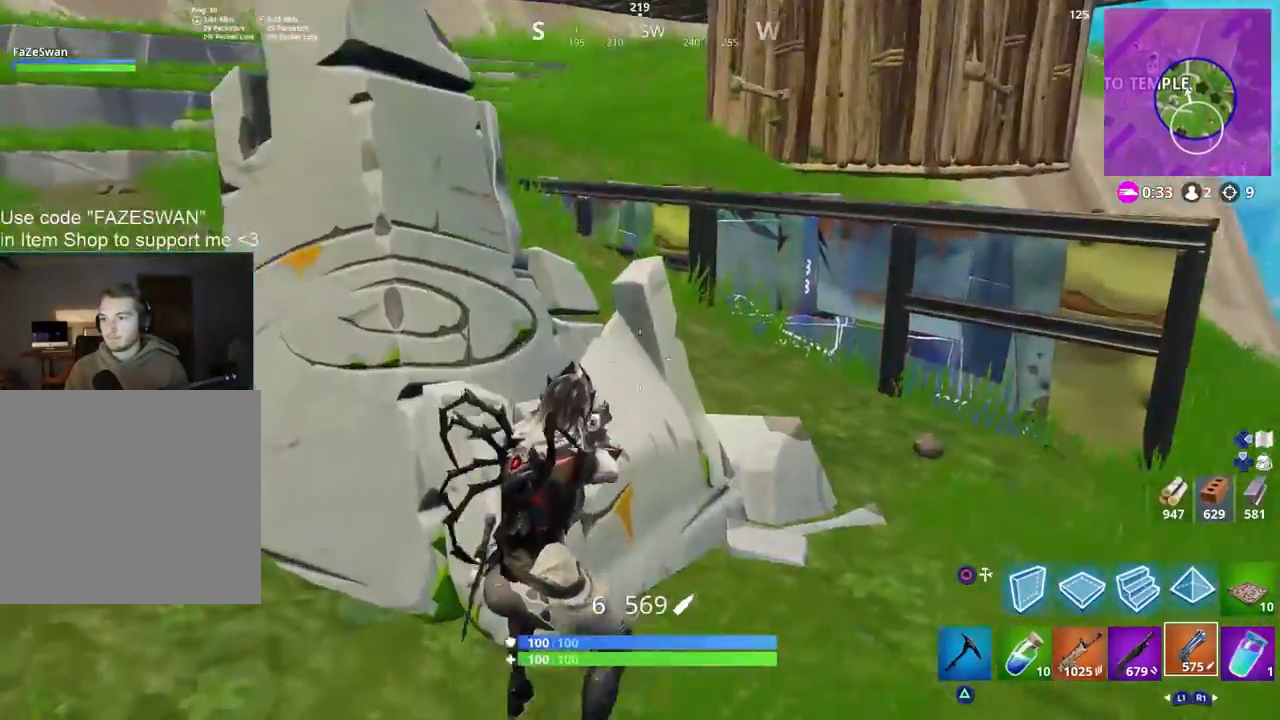
{"buttons": [], "left_stick": "up-right", "right_stick": "center", "events": [[50, "left_stick", "up-right"], [100, "right_stick", "right"], [267, "right_stick", "center"]]}
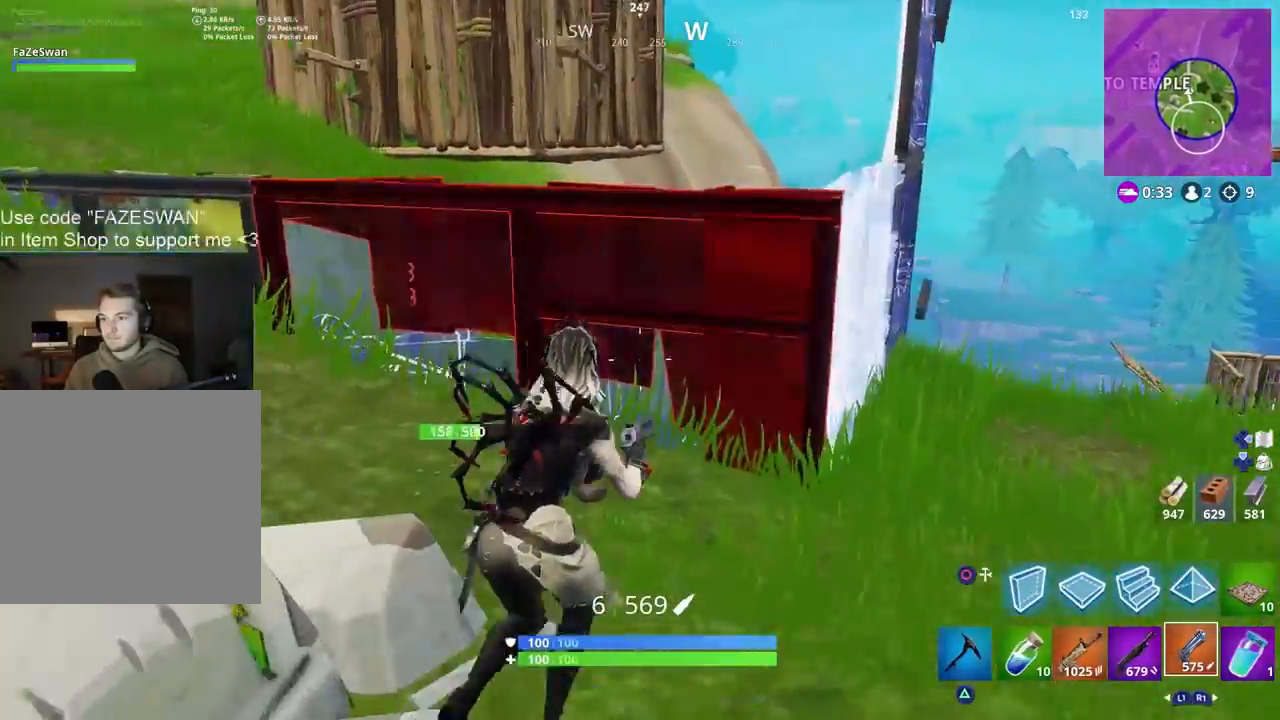
{"buttons": [], "left_stick": "center", "right_stick": "right", "events": [[183, "right_stick", "right"], [217, "CROSS", "down"], [367, "left_stick", "center"], [400, "CROSS", "up"]]}
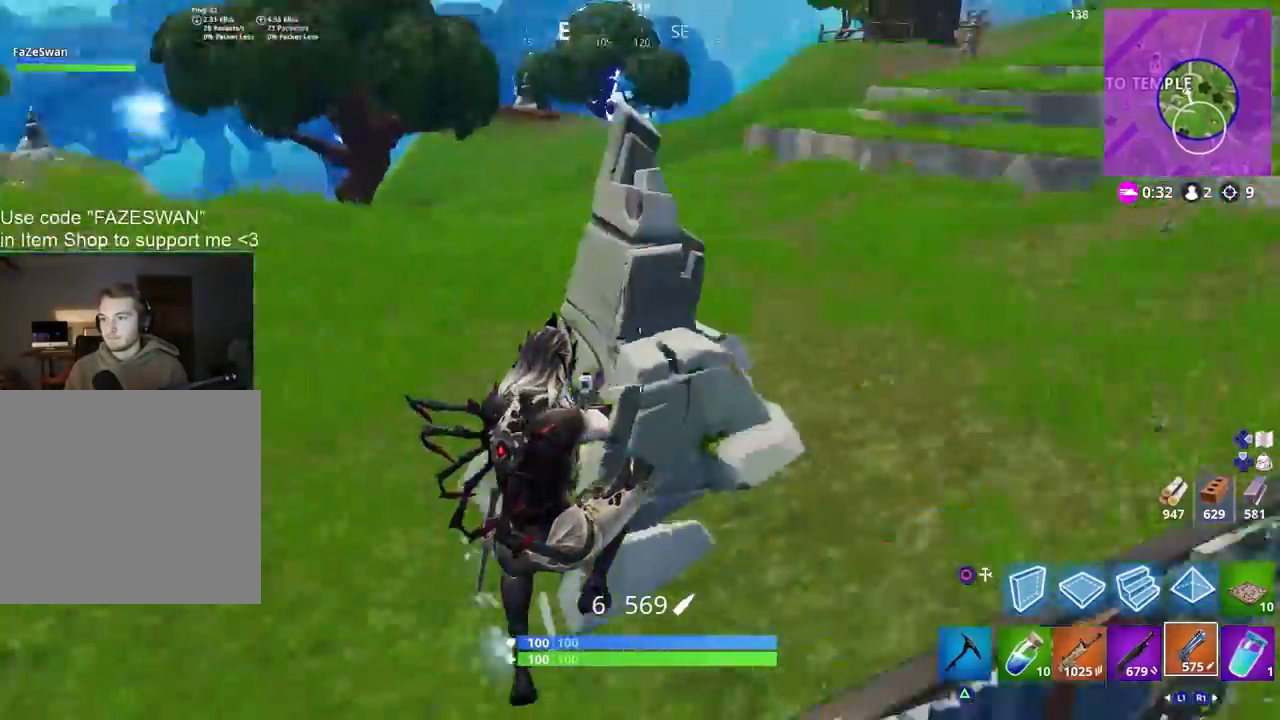
{"buttons": [], "left_stick": "right", "right_stick": "left", "events": [[100, "R2", "down"], [167, "left_stick", "down-right"], [217, "right_stick", "center"], [250, "TRIANGLE", "down"], [333, "TRIANGLE", "up"], [383, "R2", "up"], [467, "left_stick", "right"], [467, "right_stick", "left"]]}
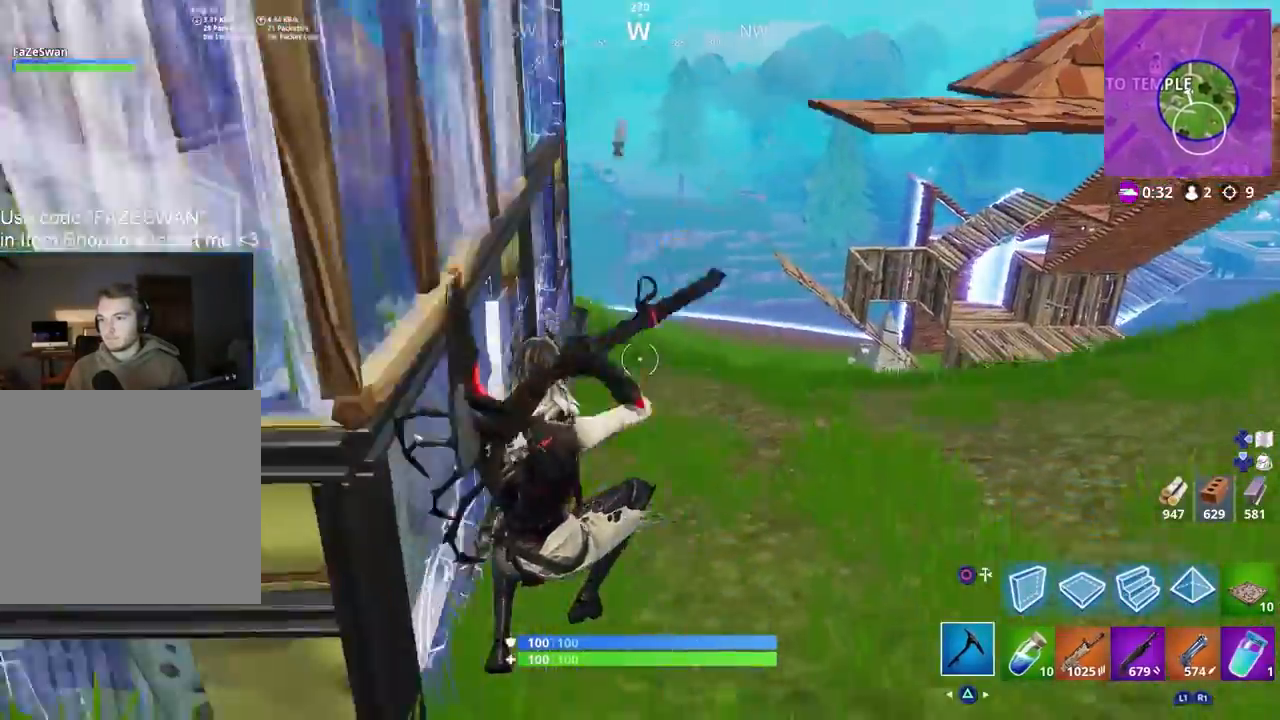
{"buttons": [], "left_stick": "down-left", "right_stick": "up", "events": [[50, "right_stick", "center"], [117, "right_stick", "left"], [133, "left_stick", "down-left"], [183, "right_stick", "up-left"], [300, "TRIANGLE", "down"], [350, "right_stick", "up"], [417, "TRIANGLE", "up"]]}
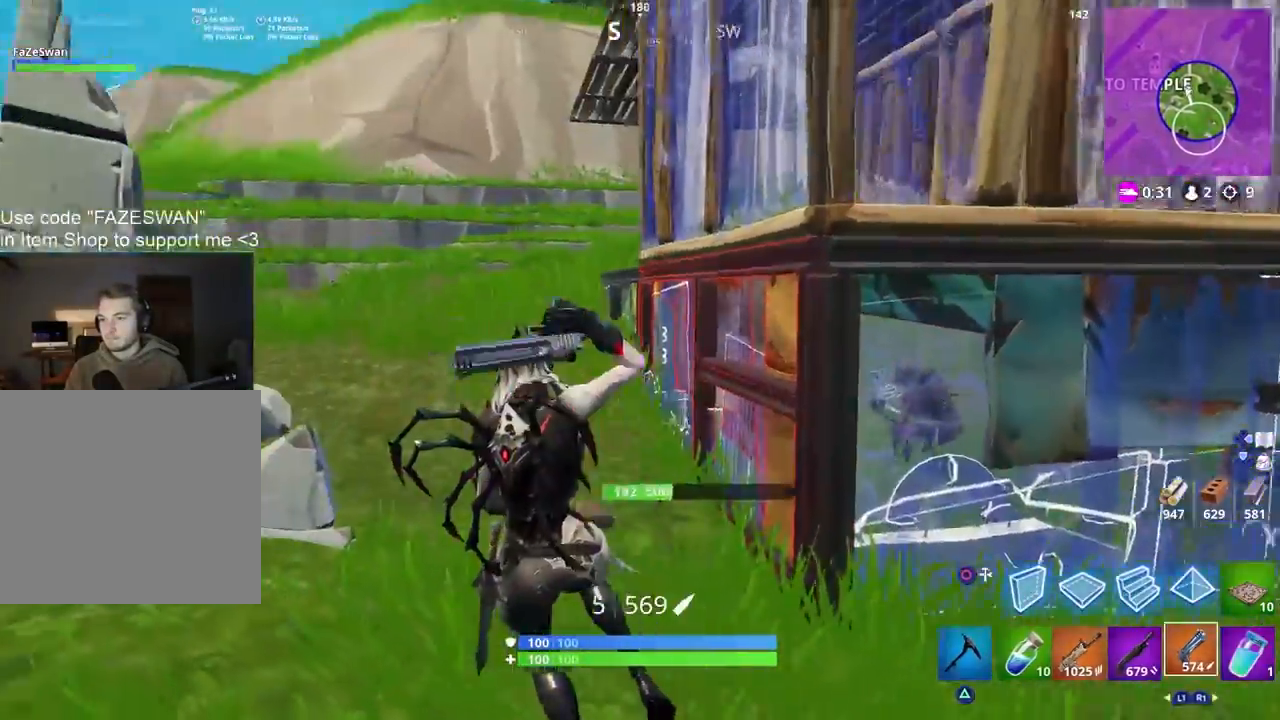
{"buttons": ["R1"], "left_stick": "up", "right_stick": "down", "events": [[17, "left_stick", "up-left"], [67, "left_stick", "up"], [83, "right_stick", "center"], [150, "CROSS", "down"], [150, "right_stick", "down"], [250, "CIRCLE", "down"], [283, "CROSS", "up"], [367, "CIRCLE", "up"], [467, "R1", "down"]]}
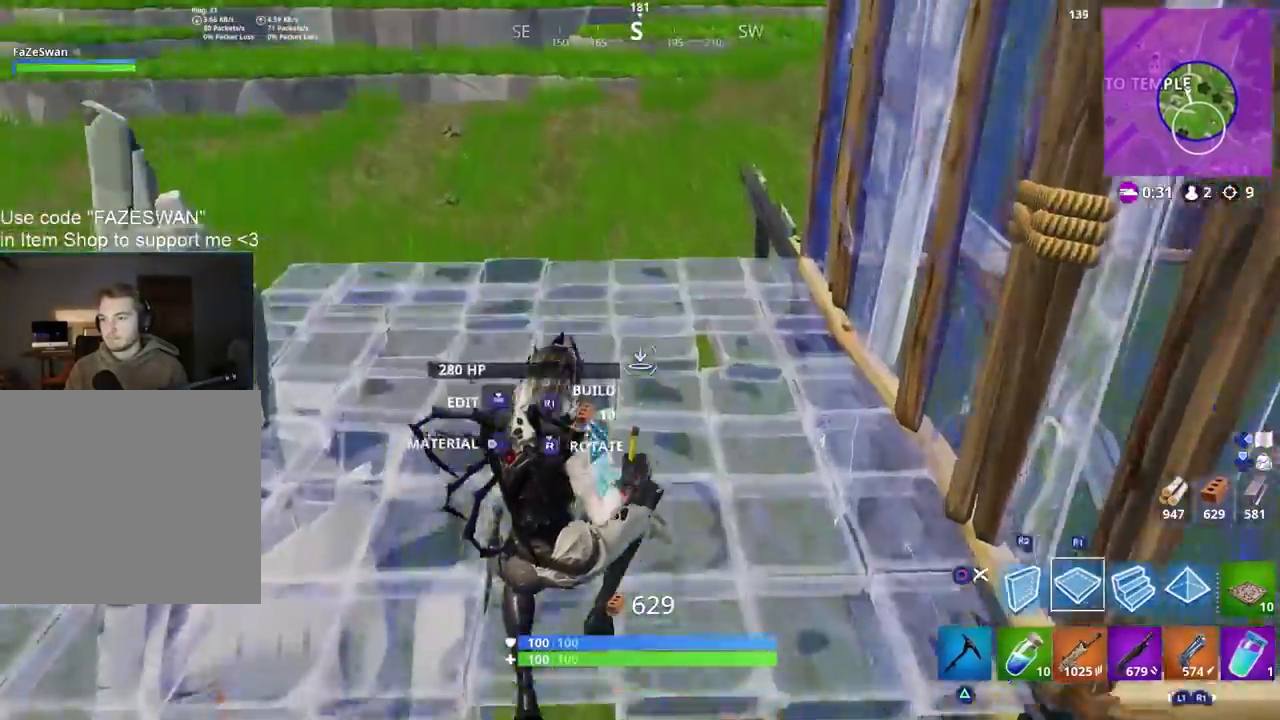
{"buttons": [], "left_stick": "up-left", "right_stick": "right"}
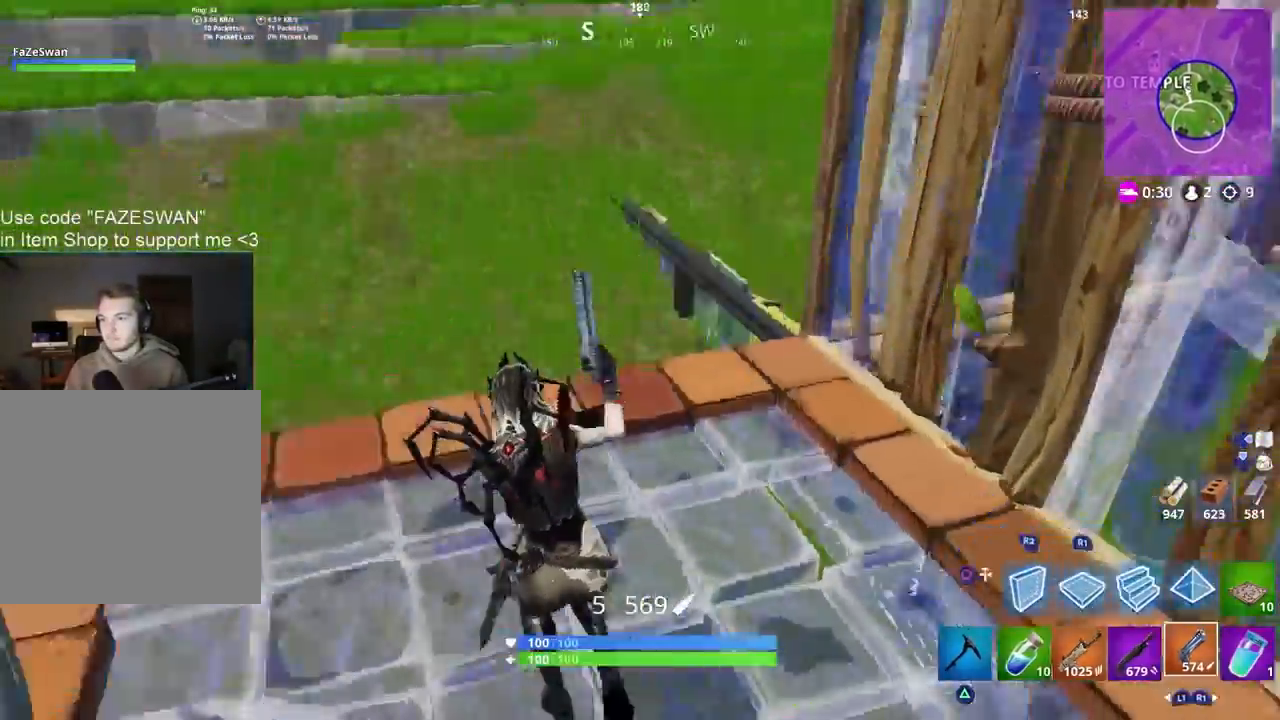
{"buttons": ["R2"], "left_stick": "up", "right_stick": "left", "events": [[117, "left_stick", "center"], [167, "left_stick", "right"], [200, "CROSS", "down"], [250, "left_stick", "up-right"], [283, "CIRCLE", "down"], [283, "right_stick", "center"], [300, "CROSS", "up"], [350, "left_stick", "up"], [367, "right_stick", "left"], [383, "CIRCLE", "up"], [483, "R2", "down"]]}
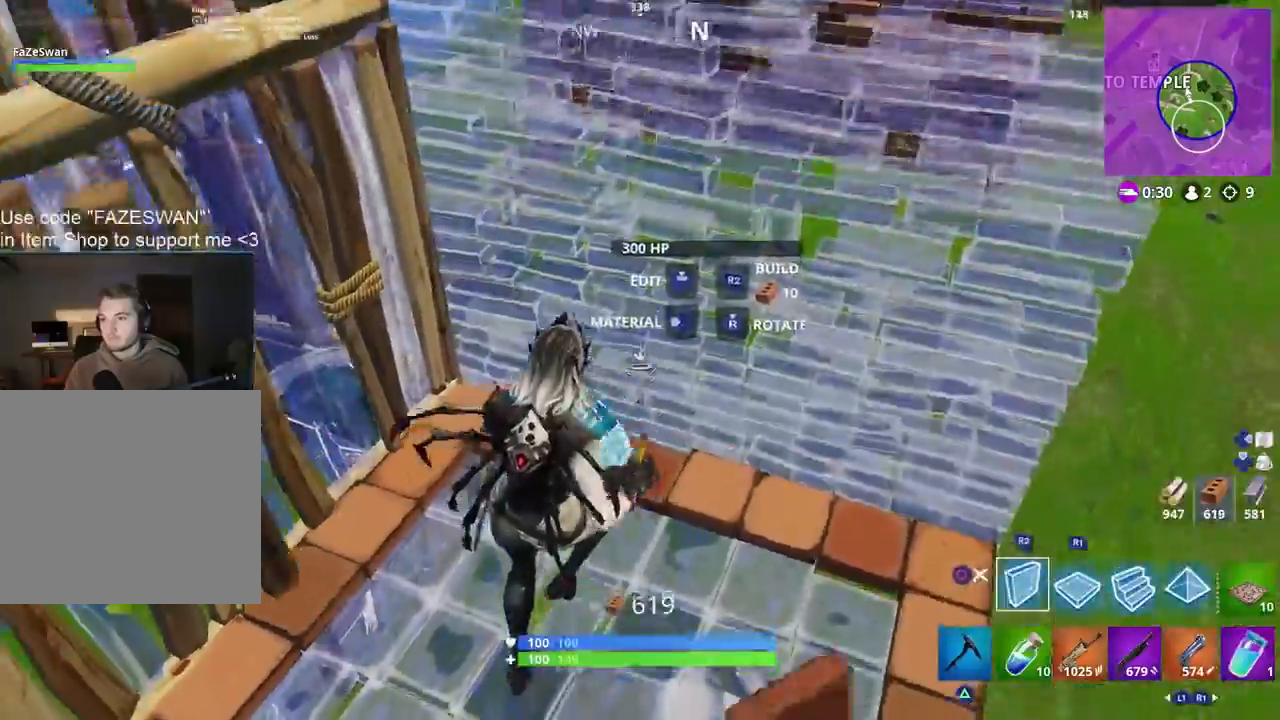
{"buttons": [], "left_stick": "up", "right_stick": "left", "events": [[67, "R1", "down"], [67, "right_stick", "center"], [133, "right_stick", "left"], [200, "R1", "up"], [250, "R1", "down"], [283, "L2", "down"], [283, "right_stick", "center"], [317, "CIRCLE", "down"], [333, "R1", "up"], [400, "CIRCLE", "up"], [417, "L2", "up"], [417, "R2", "up"], [467, "right_stick", "left"]]}
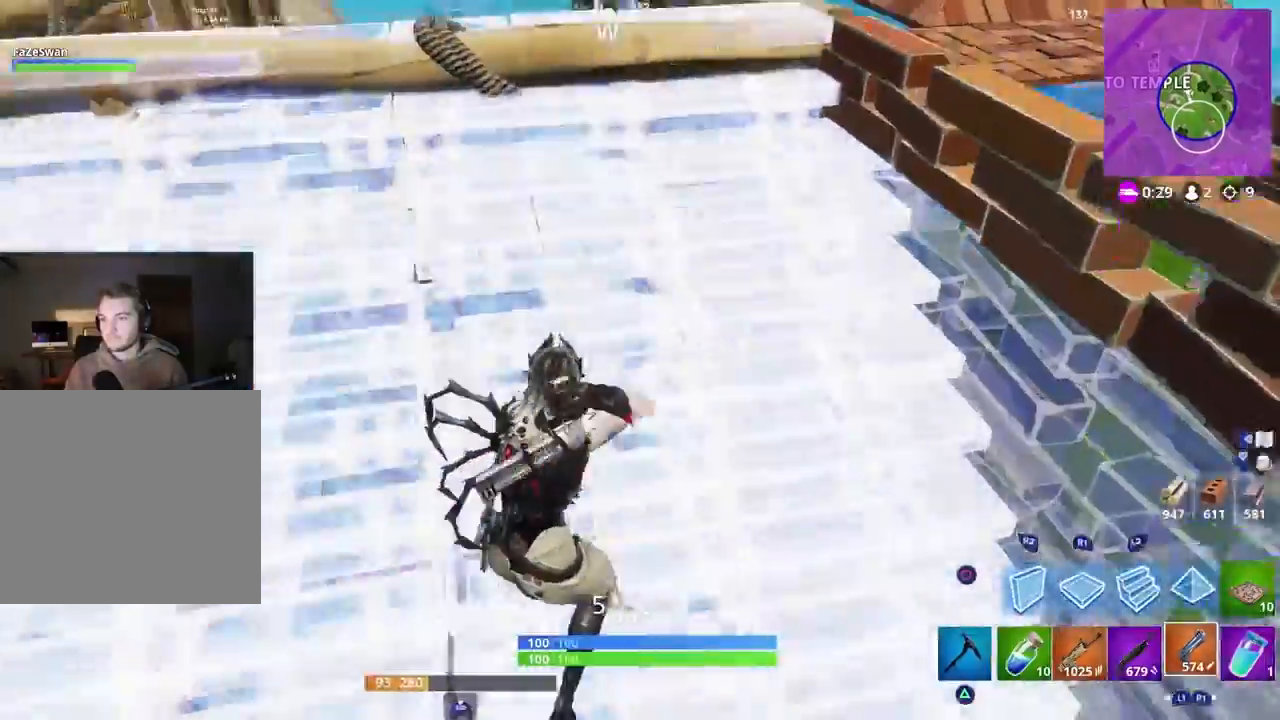
{"buttons": [], "left_stick": "up-right", "right_stick": "down-left", "events": [[183, "right_stick", "down-left"], [367, "left_stick", "center"], [500, "left_stick", "up-right"]]}
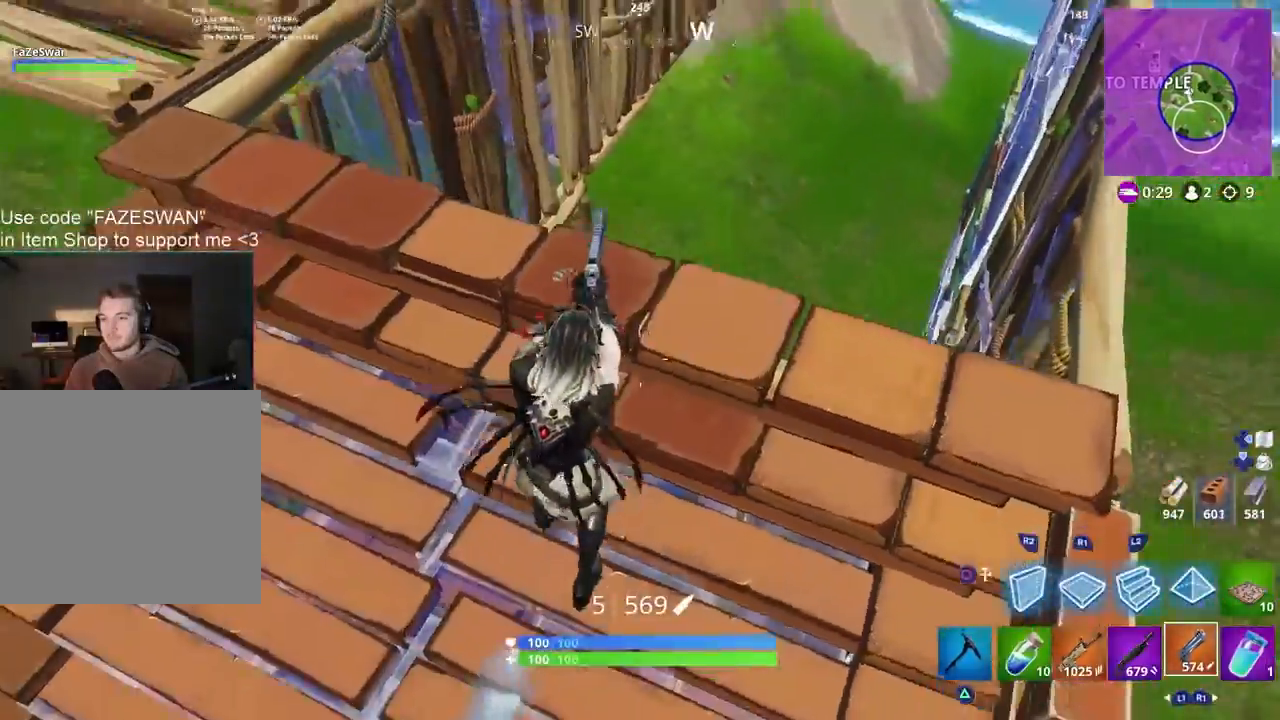
{"buttons": [], "left_stick": "down-right", "right_stick": "left", "events": [[117, "right_stick", "down"], [233, "right_stick", "down-left"], [450, "right_stick", "left"], [467, "left_stick", "down-right"]]}
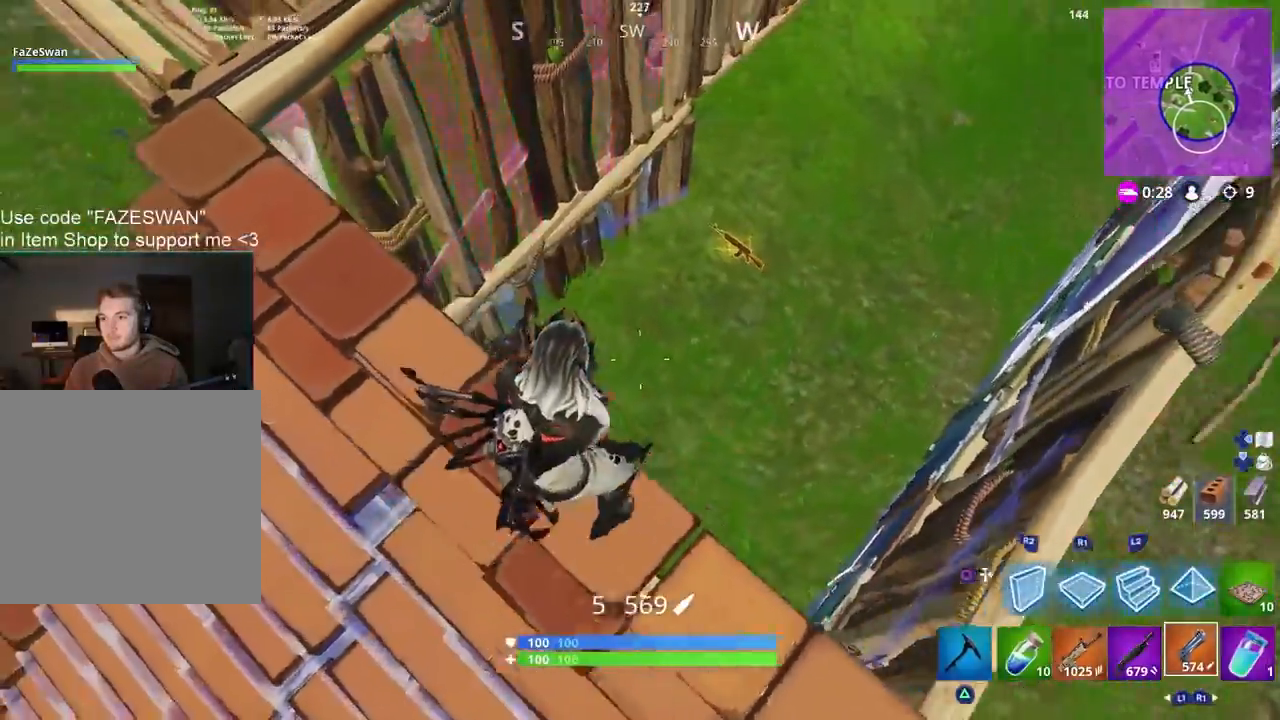
{"buttons": [], "left_stick": "down", "right_stick": "right", "events": [[17, "left_stick", "down-left"], [300, "right_stick", "center"], [383, "left_stick", "down"], [467, "right_stick", "right"]]}
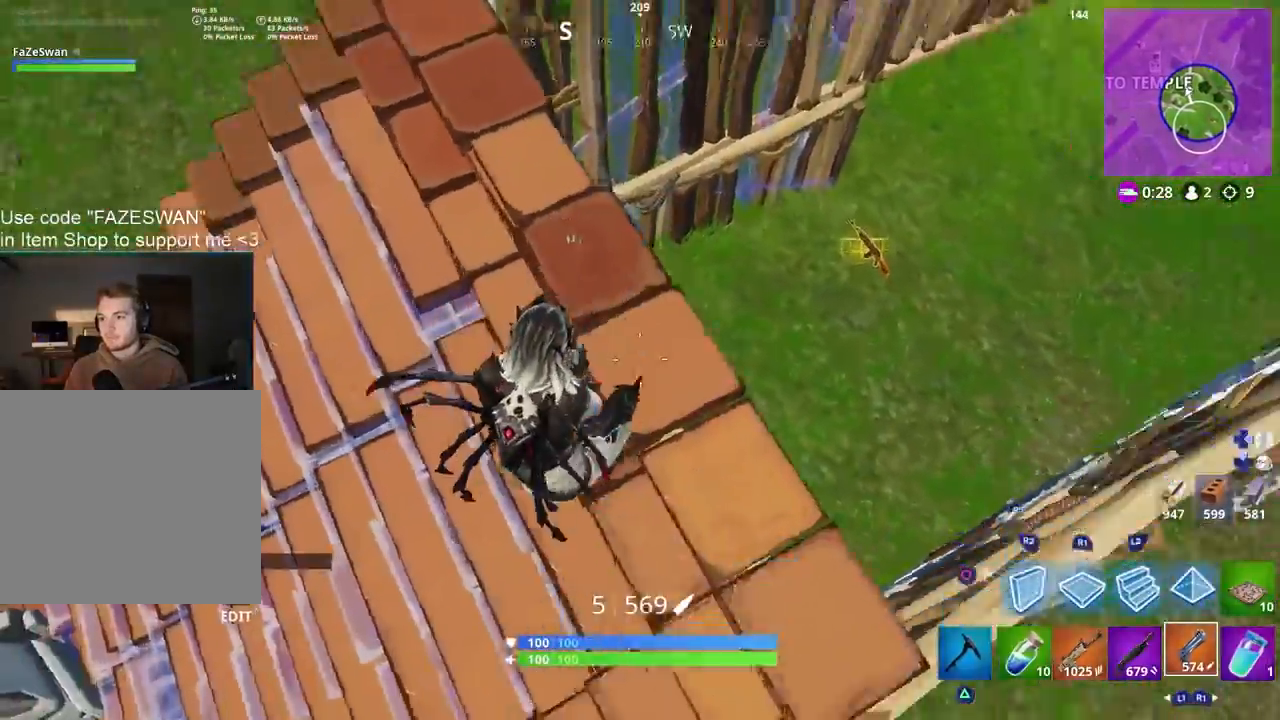
{"buttons": [], "left_stick": "up-right", "right_stick": "right", "events": [[17, "left_stick", "up-right"], [217, "left_stick", "down-right"], [383, "left_stick", "up-right"]]}
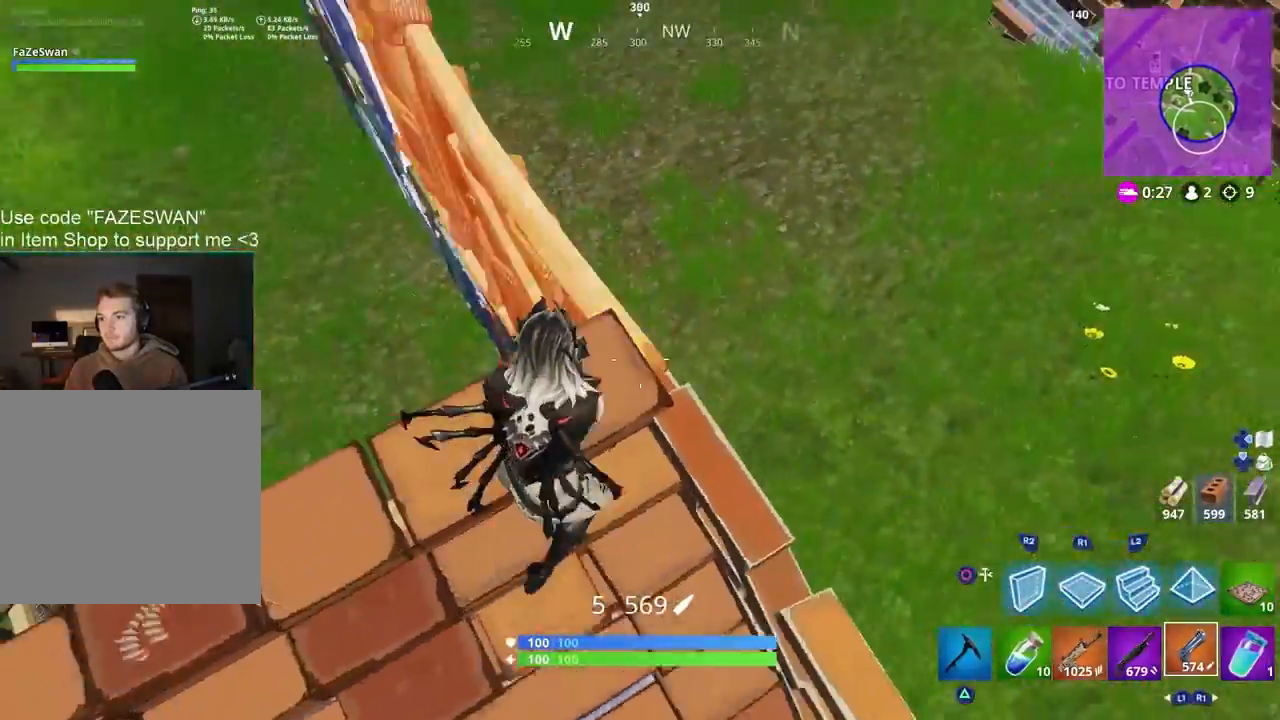
{"buttons": [], "left_stick": "center", "right_stick": "right", "events": [[17, "left_stick", "up"], [17, "right_stick", "center"], [83, "right_stick", "left"], [150, "right_stick", "center"], [200, "right_stick", "up-right"], [300, "CROSS", "down"], [300, "right_stick", "right"], [400, "left_stick", "center"], [433, "CROSS", "up"]]}
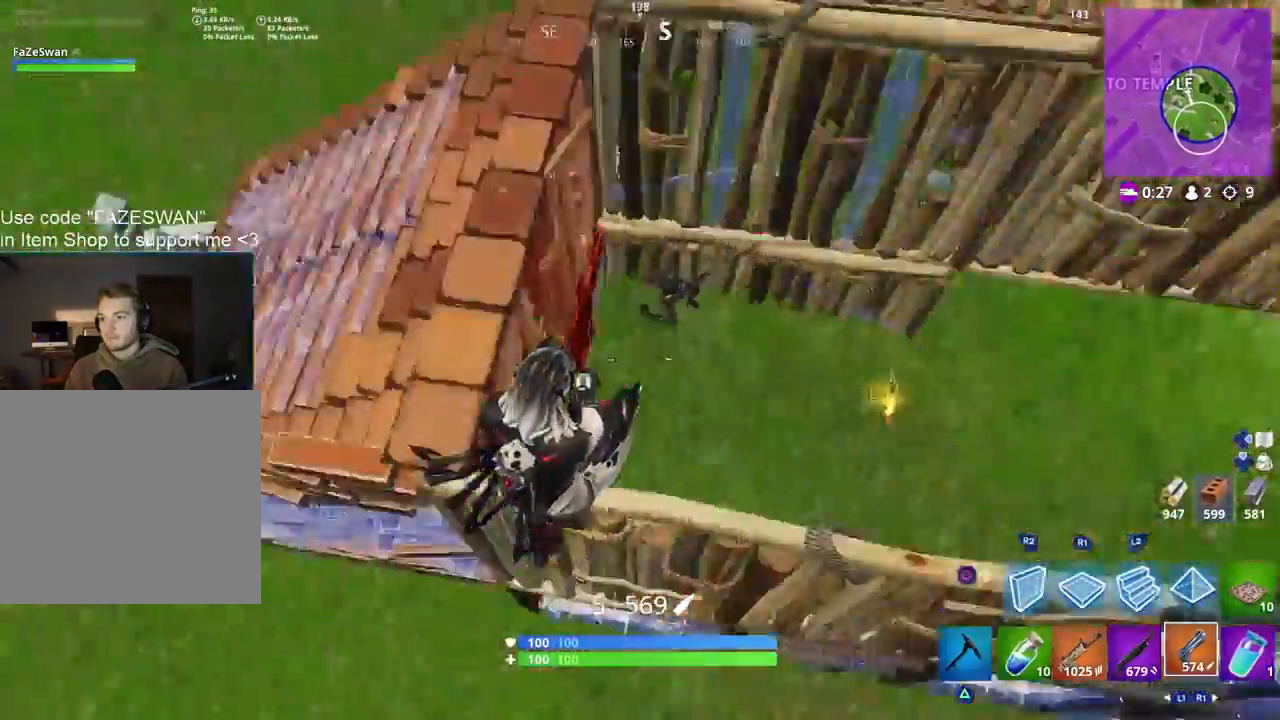
{"buttons": ["R2"], "left_stick": "center", "right_stick": "center", "events": [[367, "R2", "down"], [400, "TRIANGLE", "down"], [417, "right_stick", "center"], [483, "TRIANGLE", "up"]]}
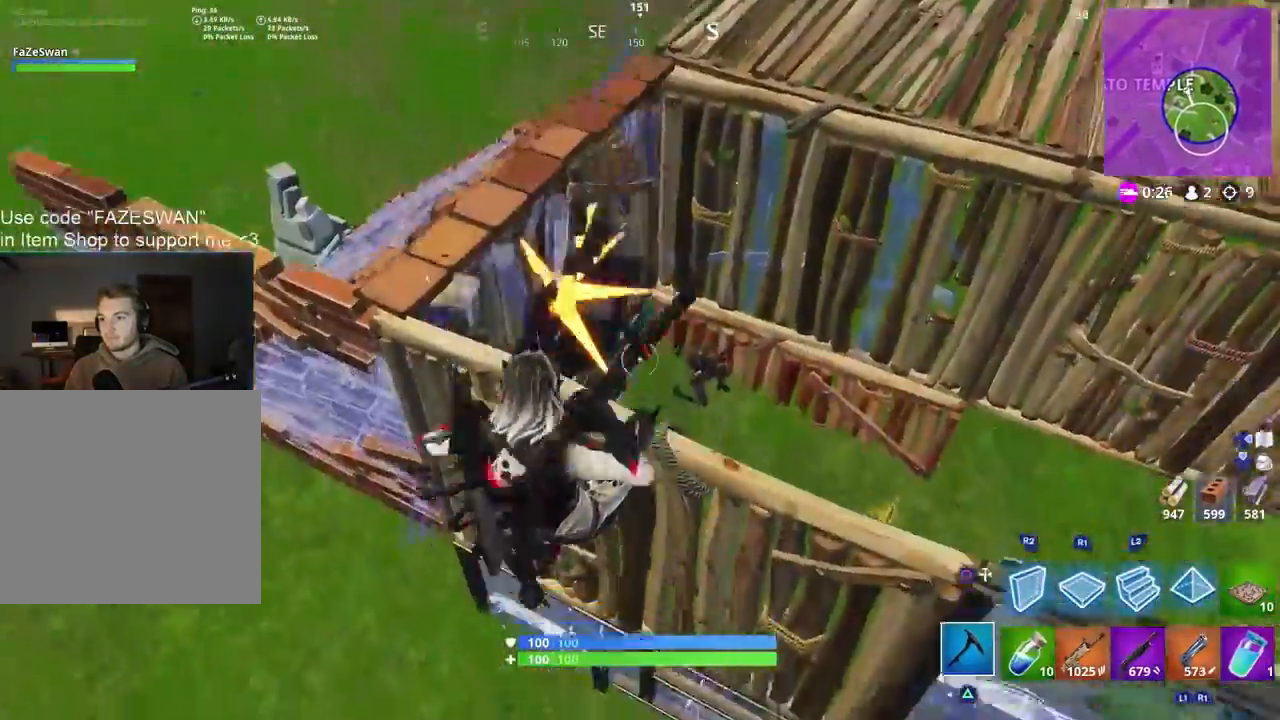
{"buttons": ["TRIANGLE"], "left_stick": "left", "right_stick": "up", "events": [[17, "R2", "up"], [133, "right_stick", "right"], [283, "right_stick", "up"], [350, "left_stick", "left"], [417, "TRIANGLE", "down"]]}
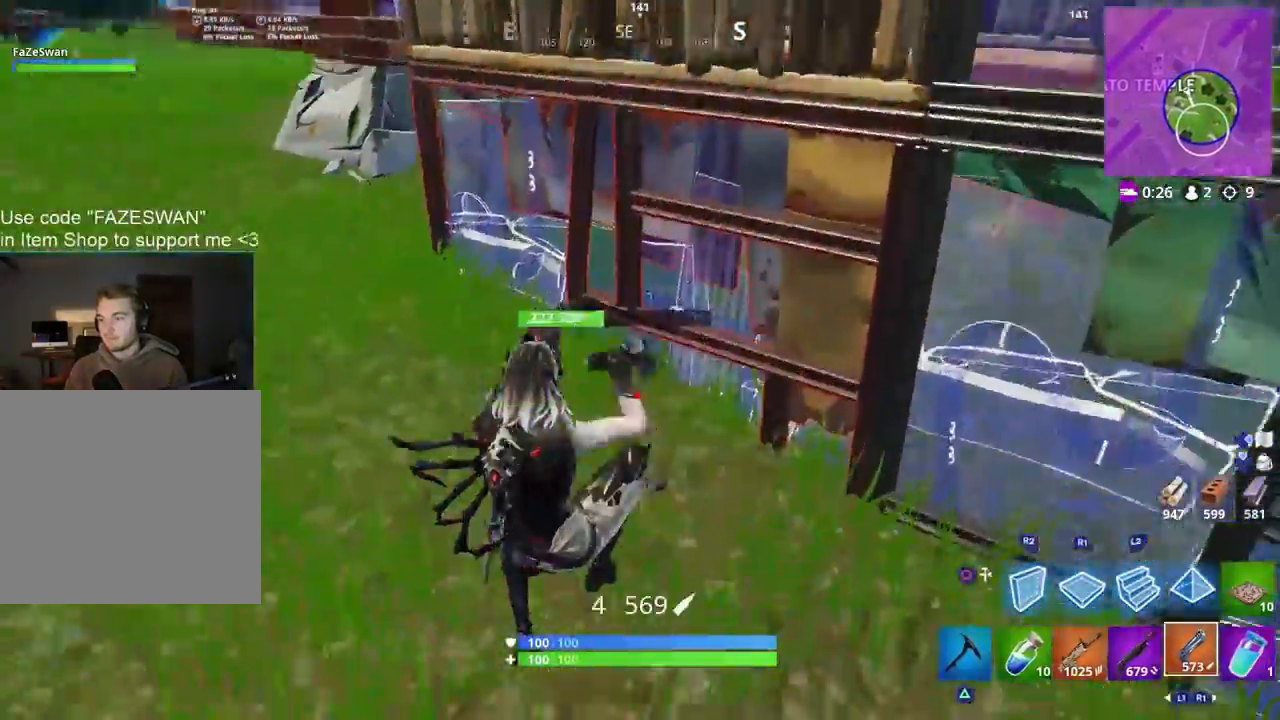
{"buttons": [], "left_stick": "up-left", "right_stick": "left", "events": [[17, "TRIANGLE", "up"], [217, "right_stick", "center"], [350, "left_stick", "up-left"], [350, "right_stick", "left"]]}
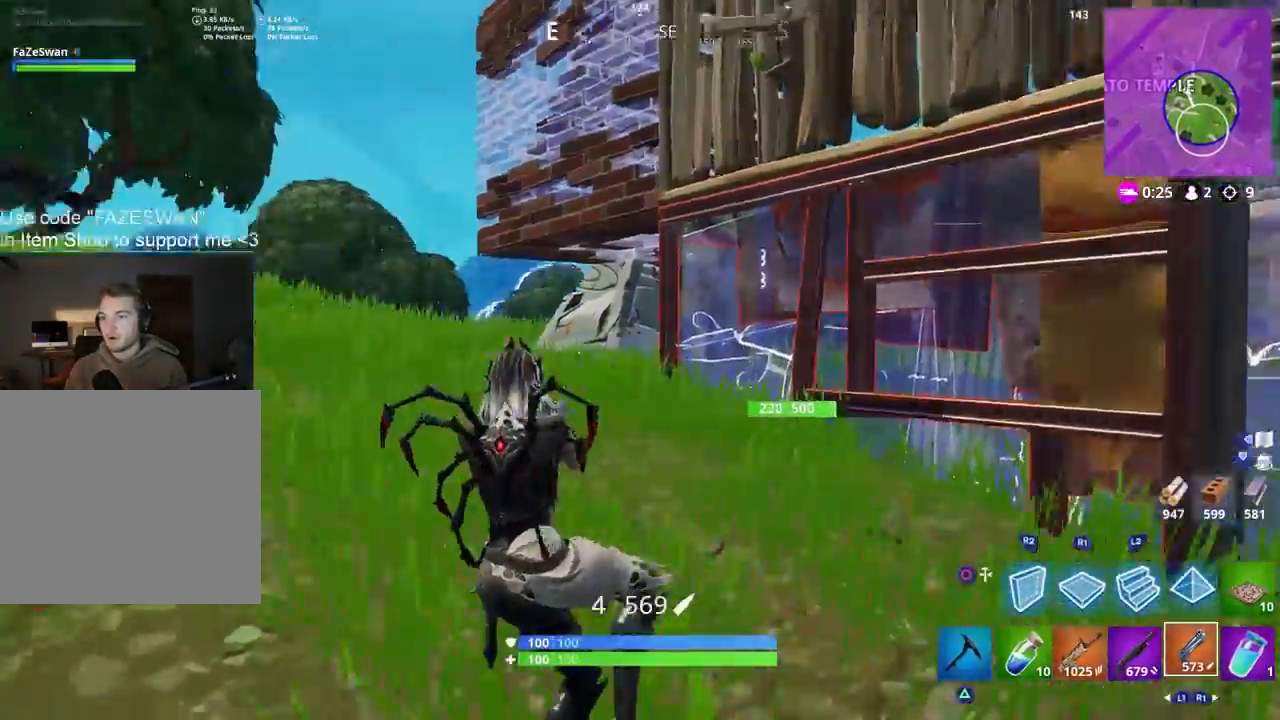
{"buttons": [], "left_stick": "up-left", "right_stick": "down-right", "events": [[100, "right_stick", "center"], [433, "right_stick", "down-right"]]}
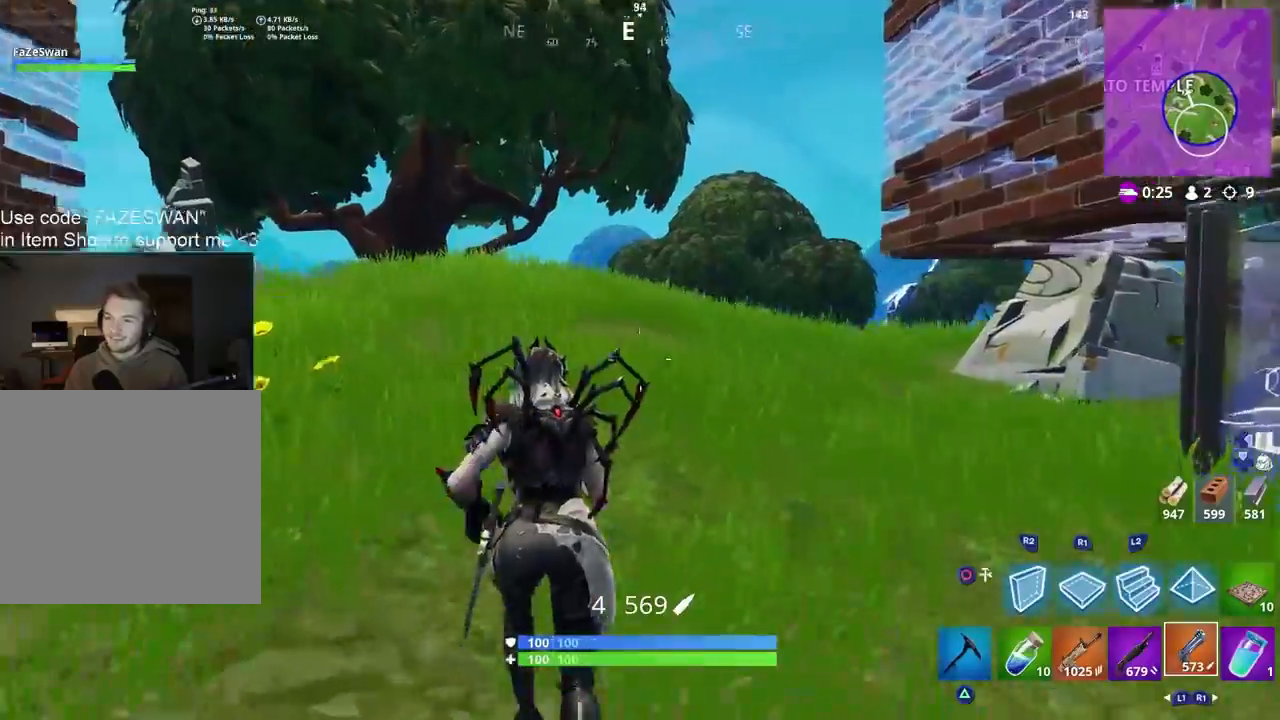
{"buttons": ["CROSS"], "left_stick": "up", "right_stick": "down-right", "events": [[183, "CIRCLE", "down"], [200, "right_stick", "center"], [283, "right_stick", "down-right"], [300, "CIRCLE", "up"], [333, "left_stick", "up"], [400, "CROSS", "down"]]}
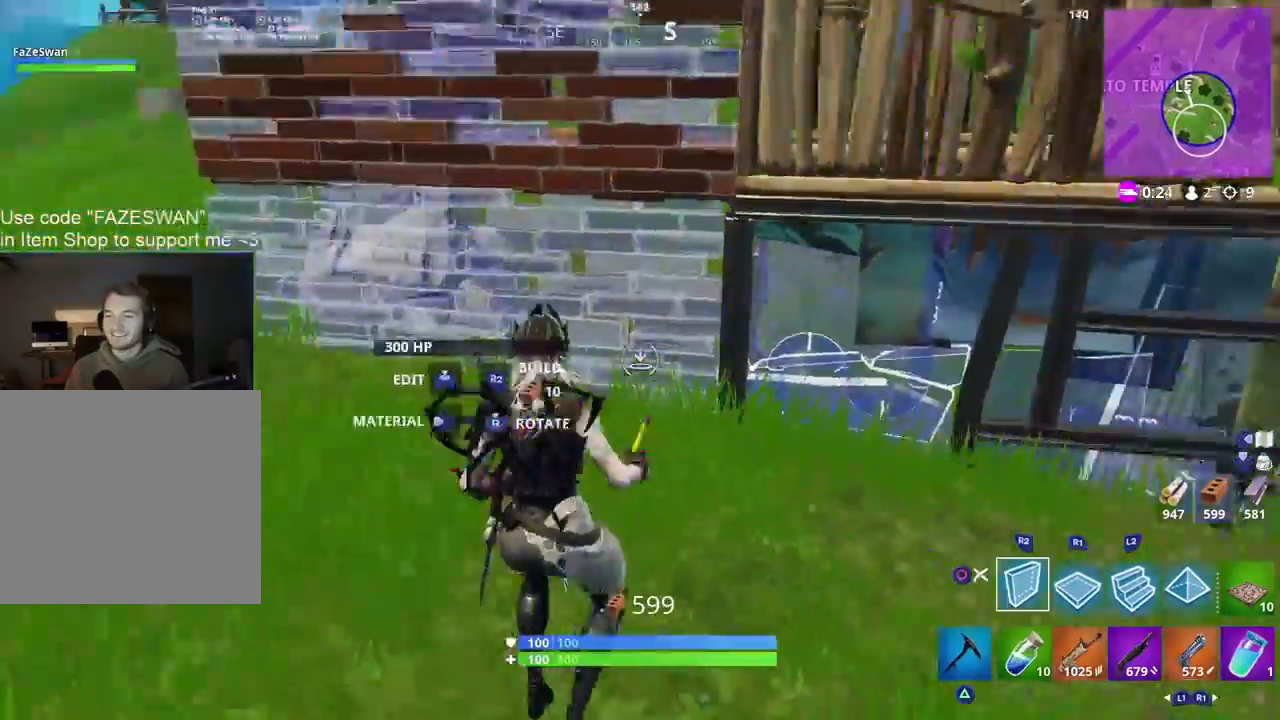
{"buttons": [], "left_stick": "up", "right_stick": "up"}
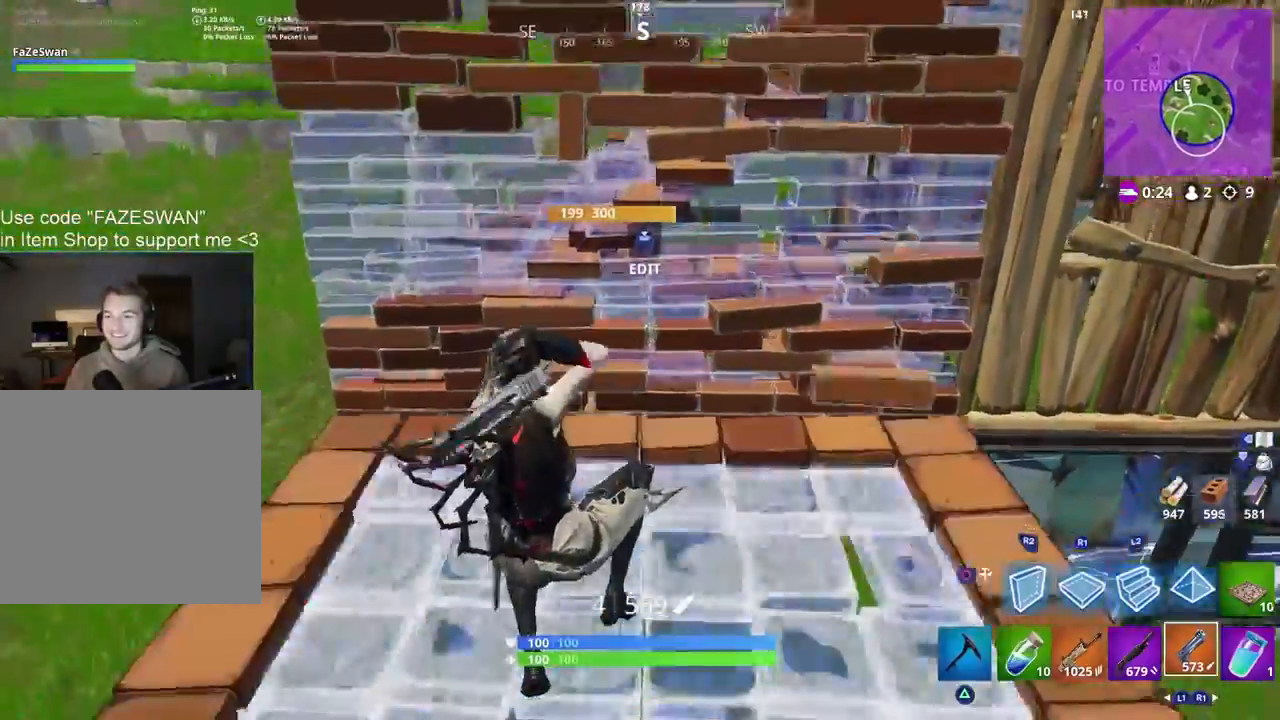
{"buttons": ["CROSS"], "left_stick": "up", "right_stick": "down-right", "events": [[50, "left_stick", "up-left"], [67, "right_stick", "center"], [150, "right_stick", "right"], [300, "left_stick", "right"], [350, "right_stick", "down-right"], [433, "CROSS", "down"], [483, "left_stick", "up"]]}